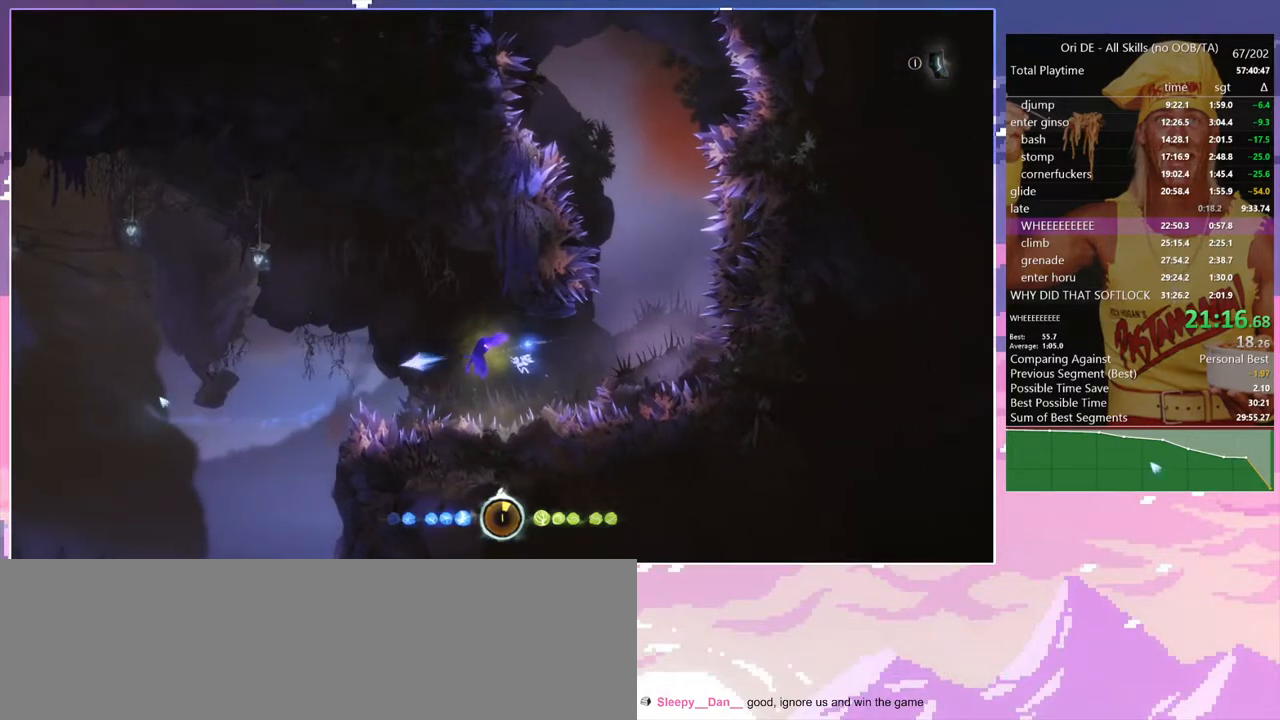
Gameplay with keyboard; each line is a JSON object with the keys held at the frame after it. "events" lists presses ("down") and releases ("up") of "a", "alt", "c", "caps_lock", "ctrl", "d", "delete", "e", "escape", "f", "num0", "num1", "num4", "num7", "num8", "q", "r", "s", "shift", "space", "tab" and "w" between this image and that frame as [ms after this image, input, new state], when the widget could be followed in between. No other keys are recorded. Mouse input is not recorded. Not read: other_keys.
{"keys": ["d", "space"], "events": [[200, "num7", "down"], [300, "num7", "up"], [400, "space", "down"]]}
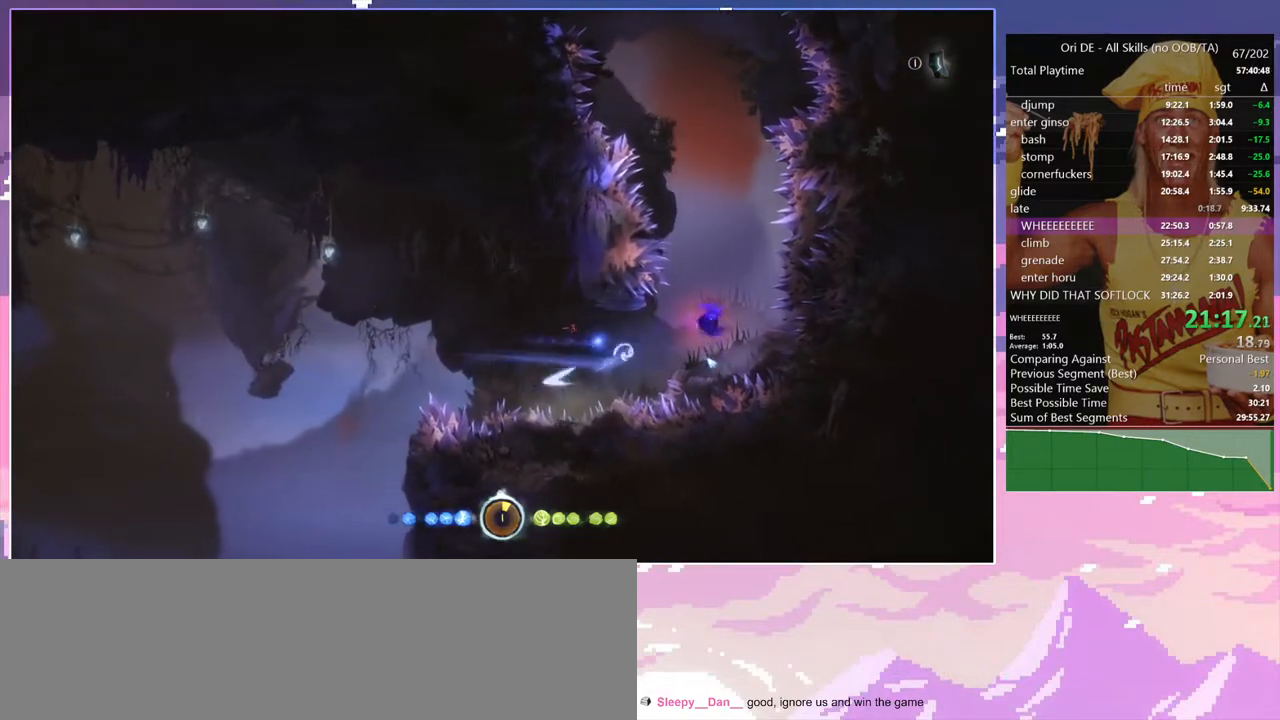
{"keys": ["num8", "q"], "events": [[167, "num8", "down"], [167, "q", "down"], [217, "space", "up"], [267, "d", "up"]]}
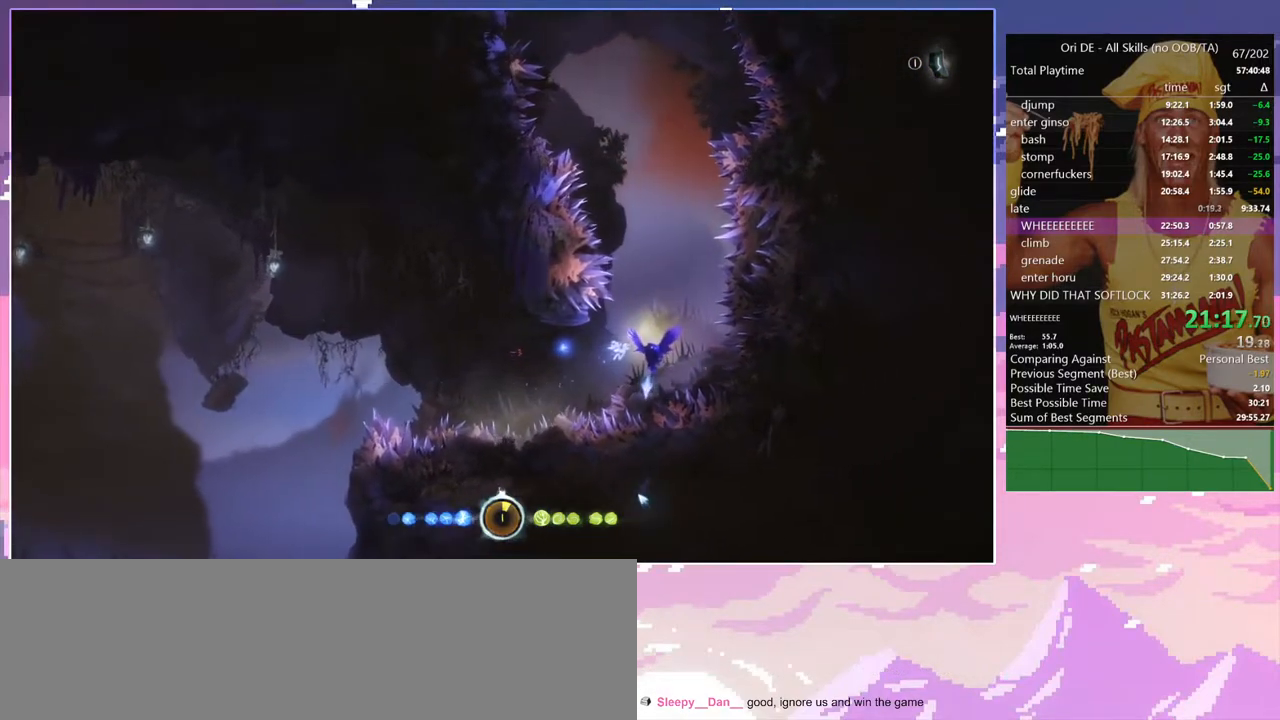
{"keys": ["shift"], "events": [[233, "shift", "down"], [383, "num8", "up"], [383, "q", "up"]]}
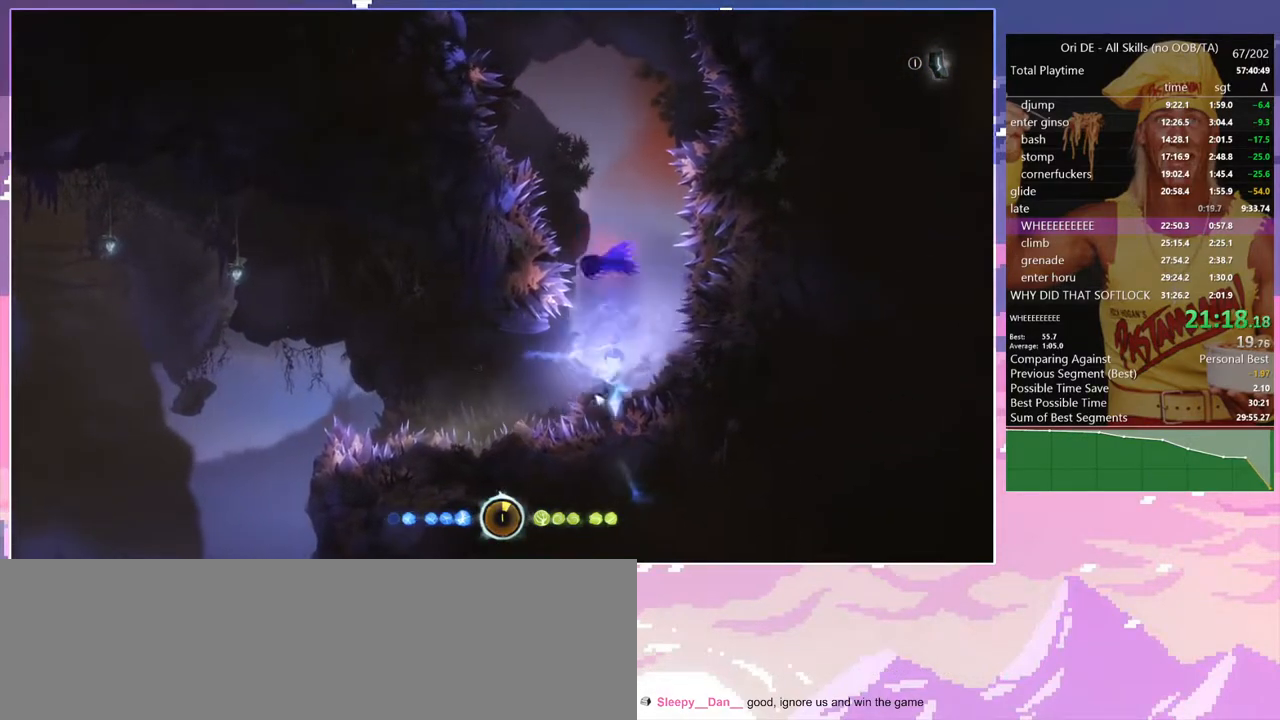
{"keys": ["num8", "q"], "events": [[117, "space", "down"], [200, "shift", "up"], [250, "delete", "down"], [250, "space", "up"], [300, "num8", "down"], [300, "q", "down"], [350, "delete", "up"]]}
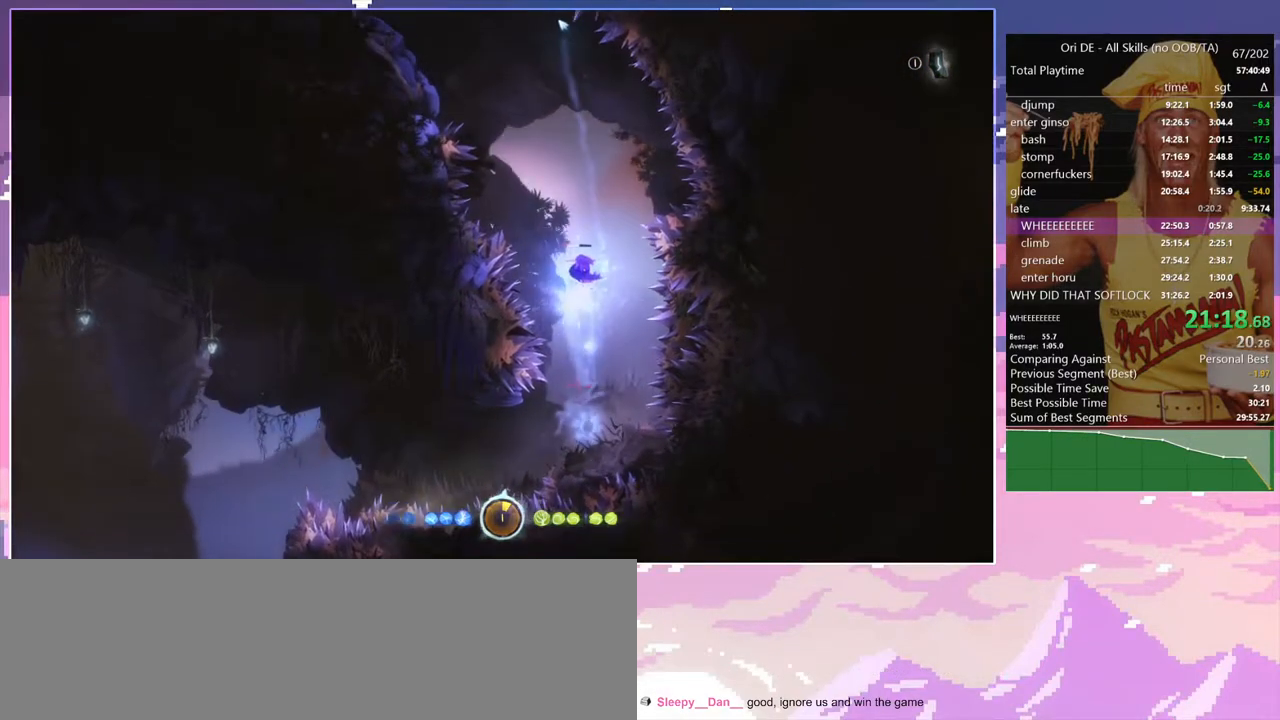
{"keys": ["a"], "events": [[33, "a", "down"], [83, "num8", "up"], [83, "q", "up"]]}
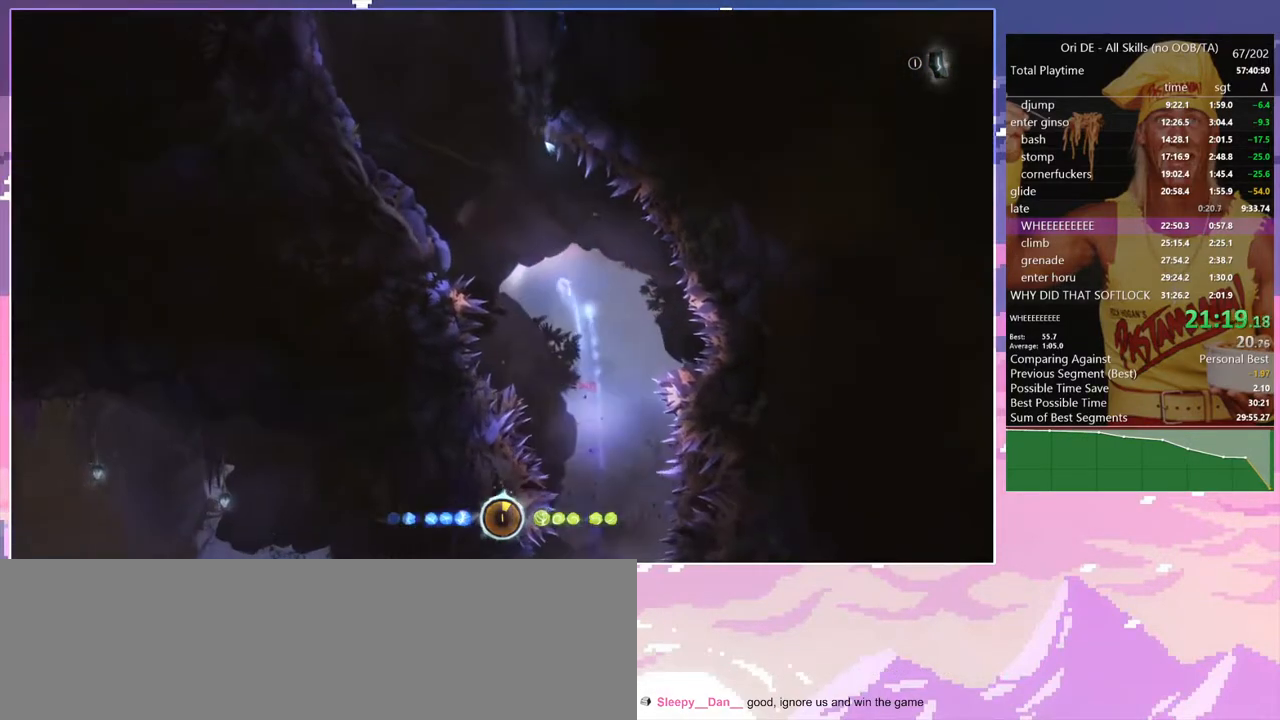
{"keys": ["a", "space"], "events": [[333, "space", "down"]]}
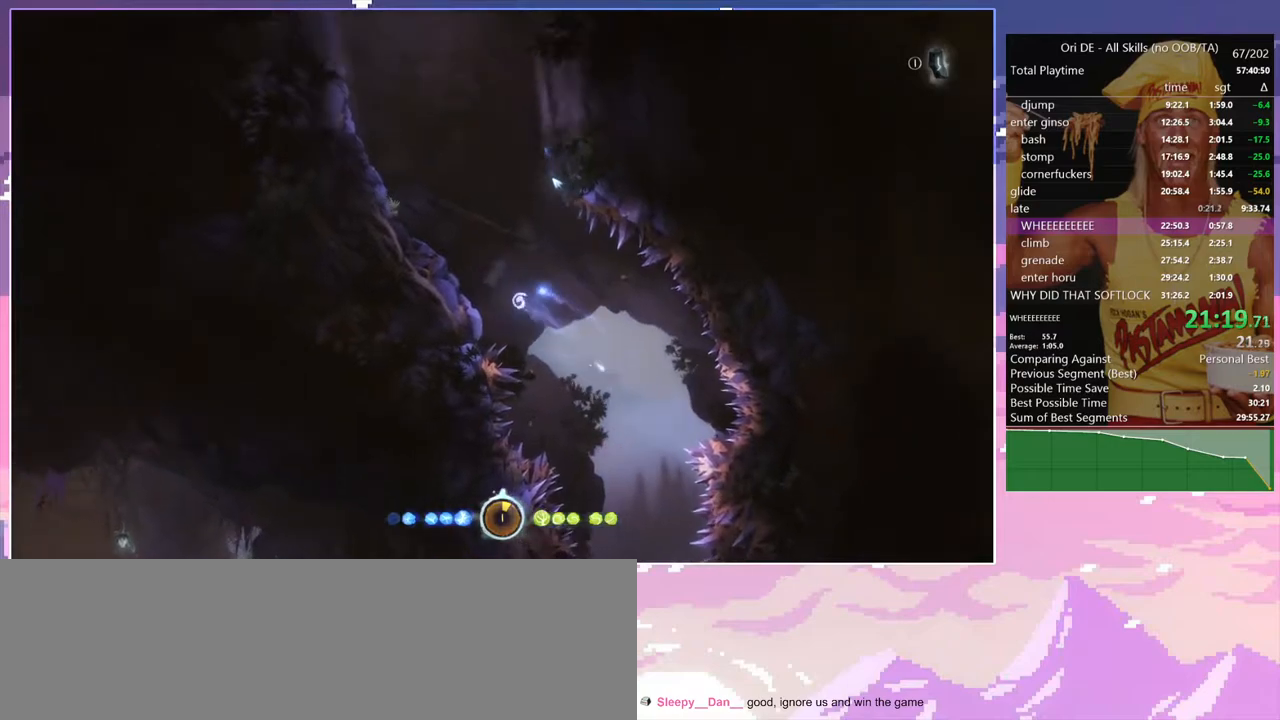
{"keys": ["a", "space"], "events": [[200, "space", "up"], [350, "space", "down"]]}
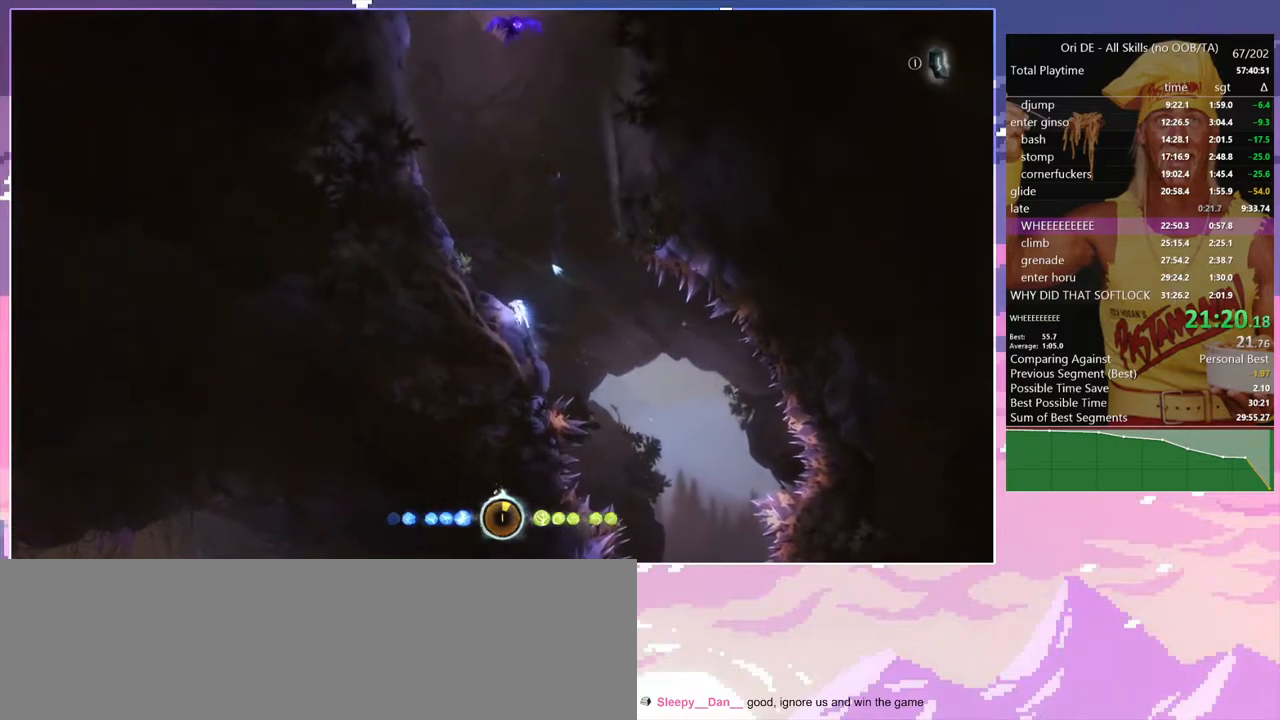
{"keys": ["delete", "num8", "q"], "events": [[83, "space", "up"], [133, "space", "down"], [317, "space", "up"], [367, "space", "down"], [417, "a", "up"], [450, "delete", "down"], [450, "space", "up"], [500, "num8", "down"], [500, "q", "down"]]}
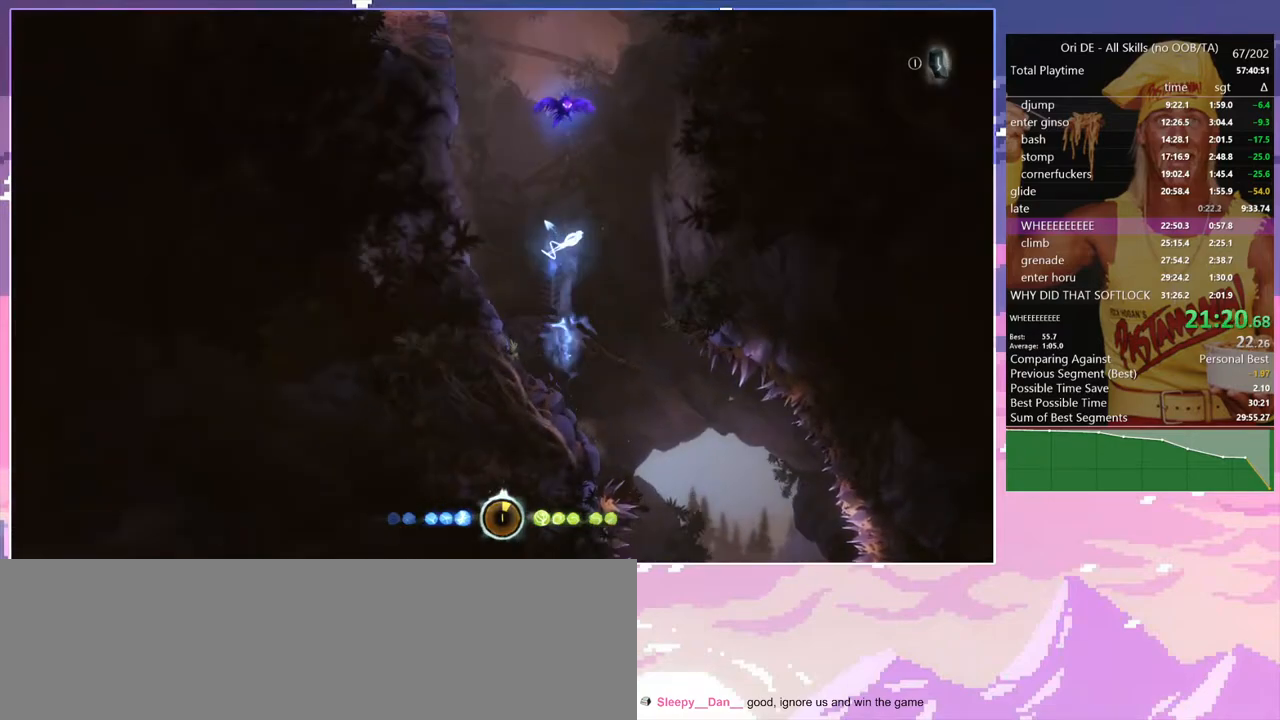
{"keys": ["a"], "events": [[50, "delete", "up"], [150, "a", "down"], [283, "num8", "up"], [283, "q", "up"]]}
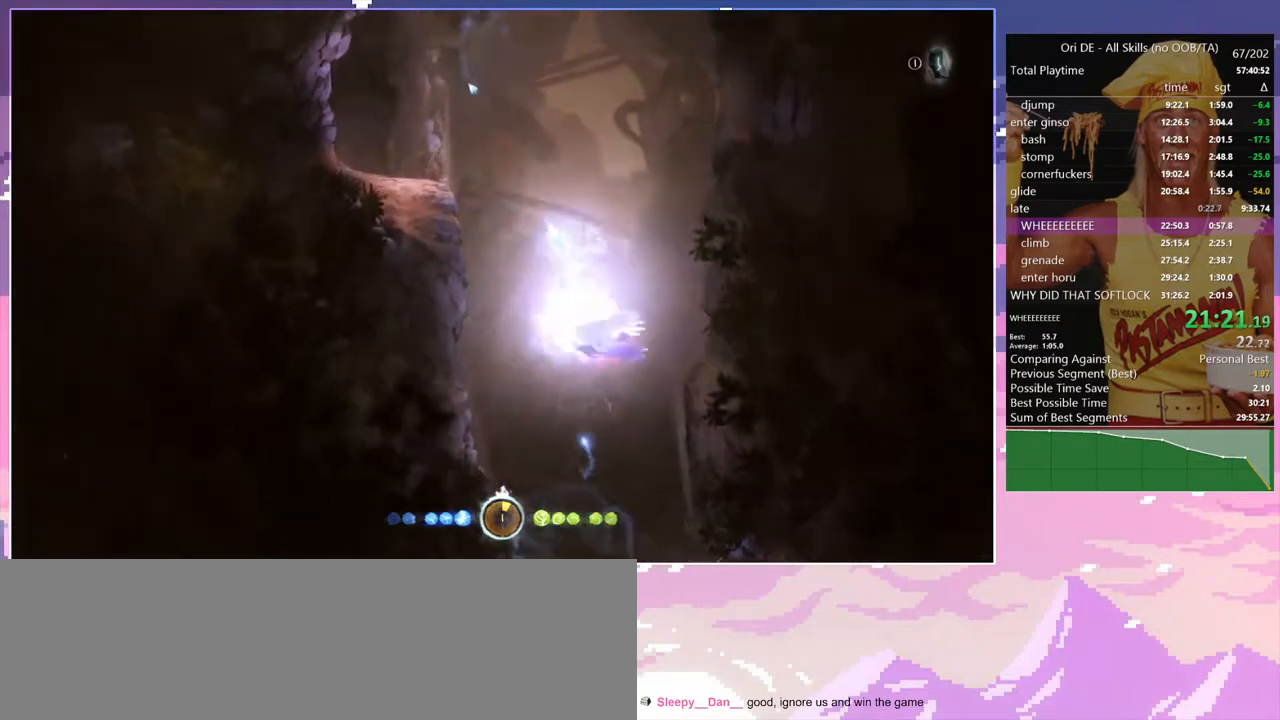
{"keys": ["a"], "events": [[250, "num7", "down"], [350, "num7", "up"]]}
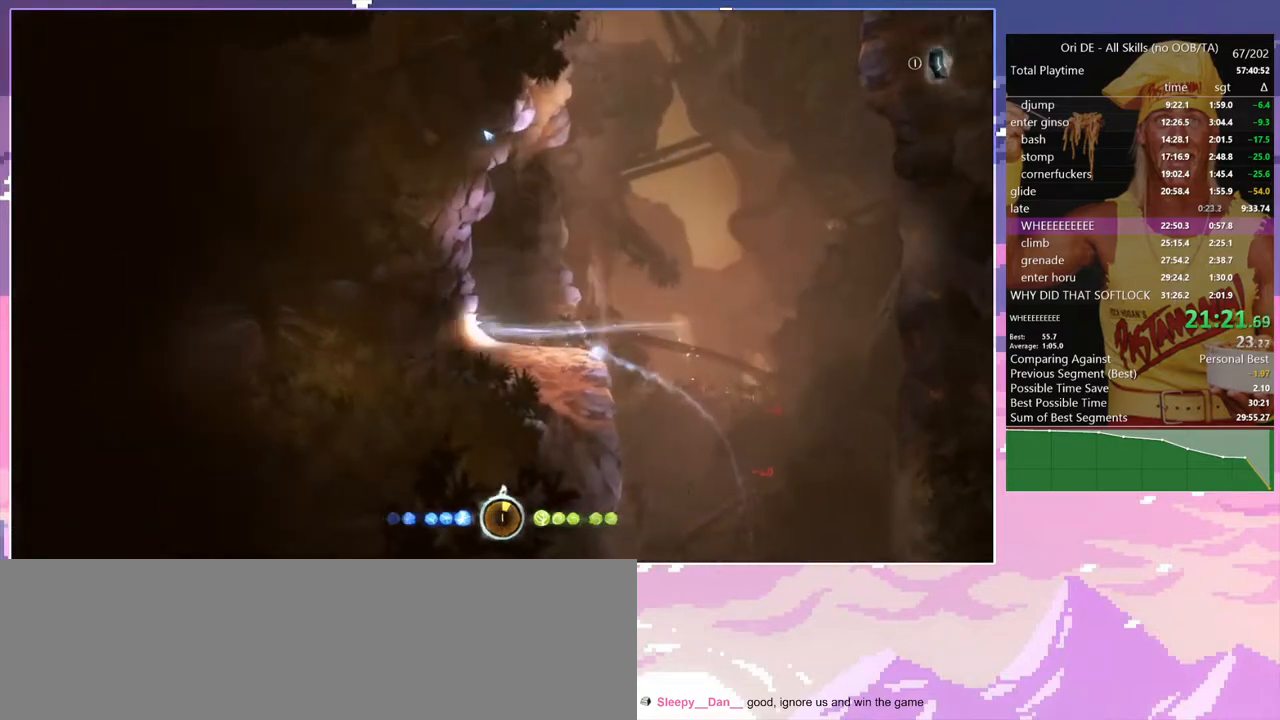
{"keys": ["d"], "events": [[133, "num7", "down"], [217, "num7", "up"], [217, "space", "down"], [267, "a", "up"], [317, "d", "down"], [417, "space", "up"]]}
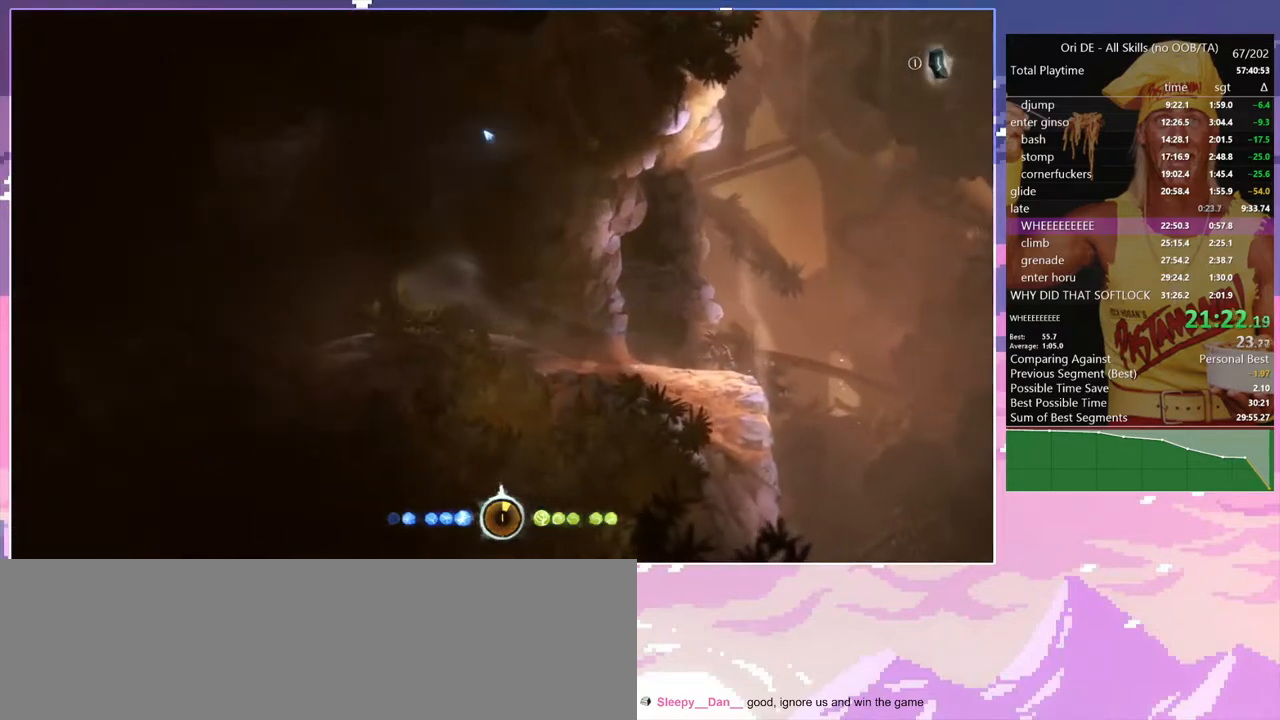
{"keys": ["a"], "events": [[100, "a", "down"], [100, "d", "up"], [183, "a", "up"], [183, "d", "down"], [233, "space", "down"], [333, "a", "down"], [333, "space", "up"], [383, "d", "up"]]}
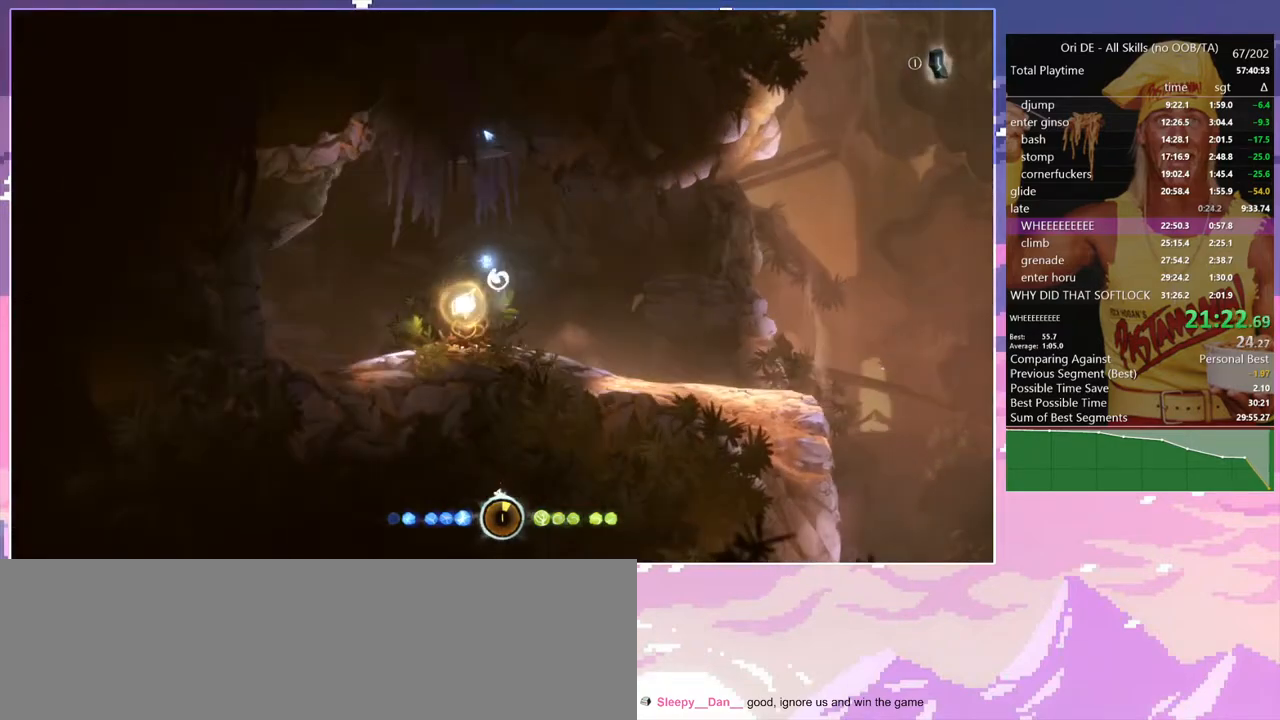
{"keys": ["d", "shift"], "events": [[200, "a", "up"], [200, "d", "down"], [400, "shift", "down"]]}
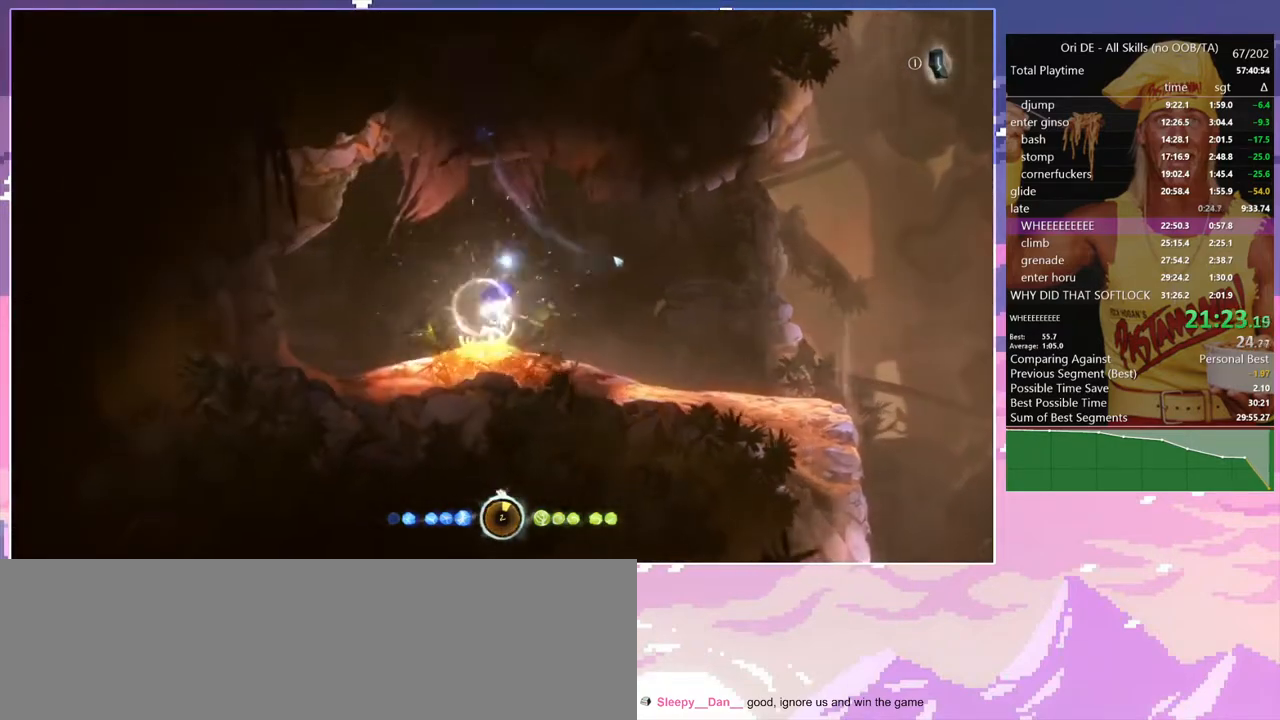
{"keys": ["d", "shift"], "events": [[267, "space", "down"], [500, "space", "up"]]}
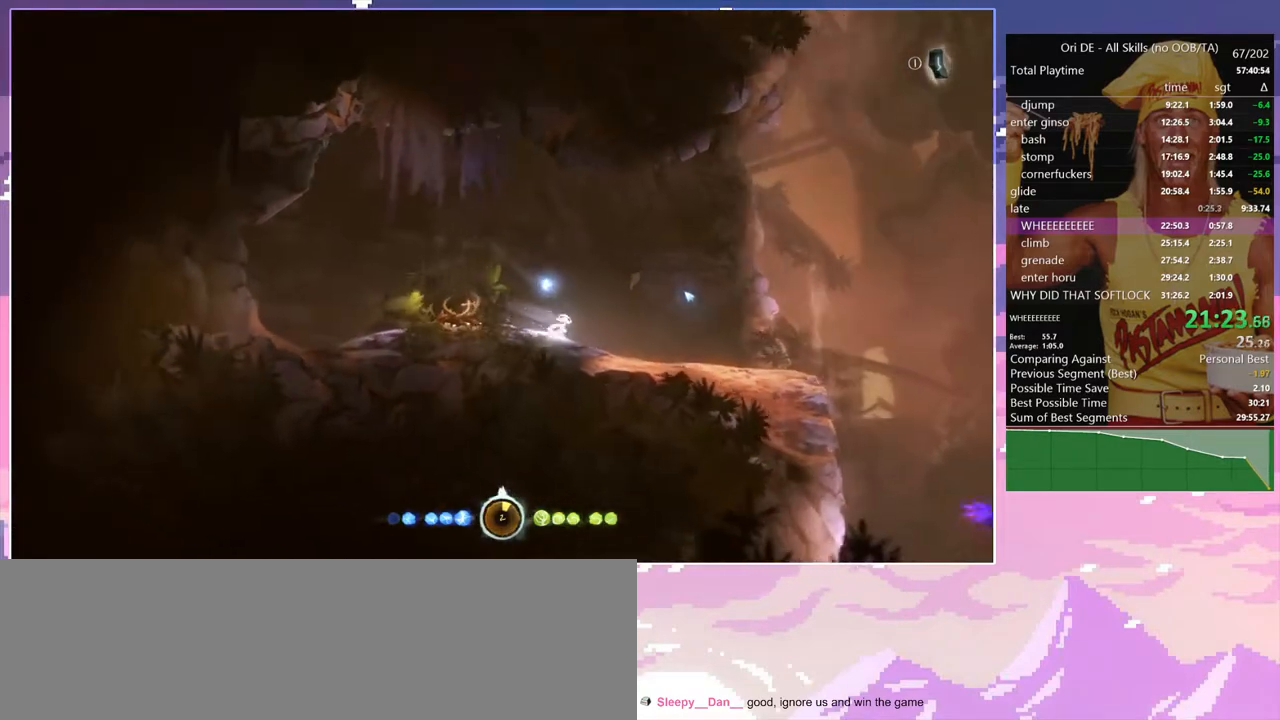
{"keys": [], "events": [[150, "shift", "up"], [233, "d", "up"]]}
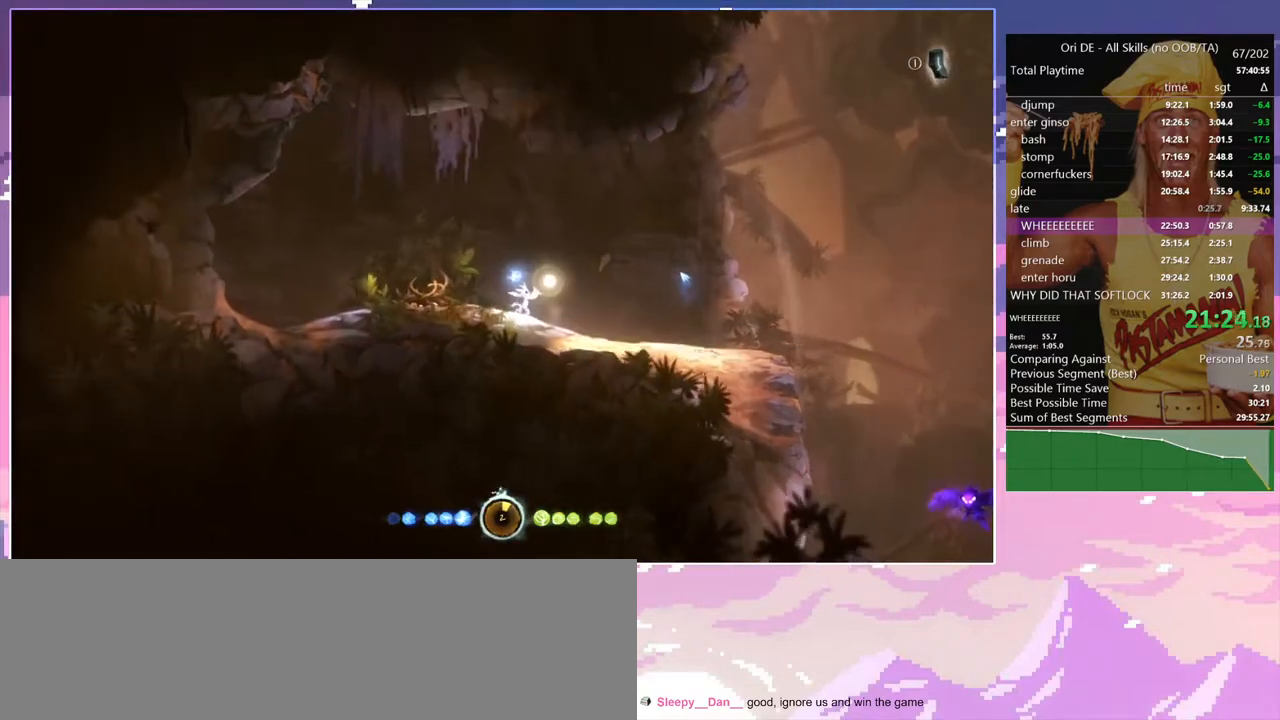
{"keys": ["d"], "events": [[400, "d", "down"]]}
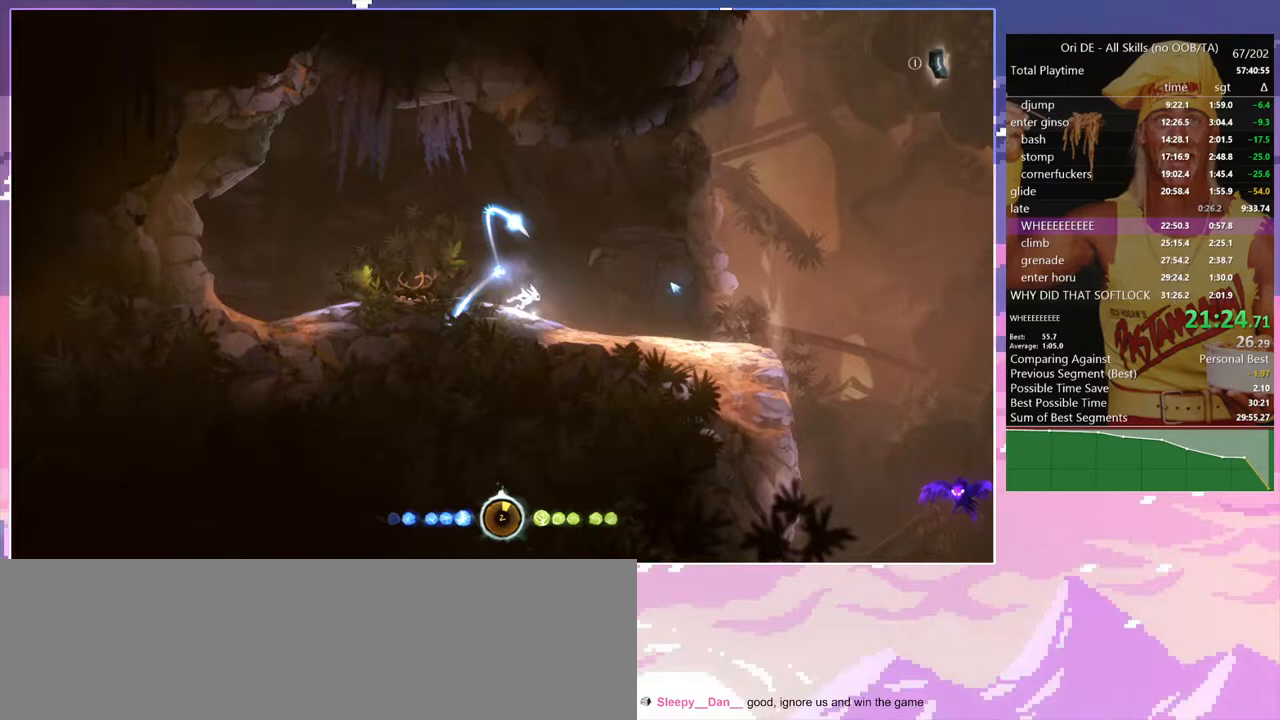
{"keys": ["s"], "events": [[83, "space", "down"], [267, "num7", "down"], [267, "space", "up"], [317, "d", "up"], [367, "num7", "up"], [417, "s", "down"]]}
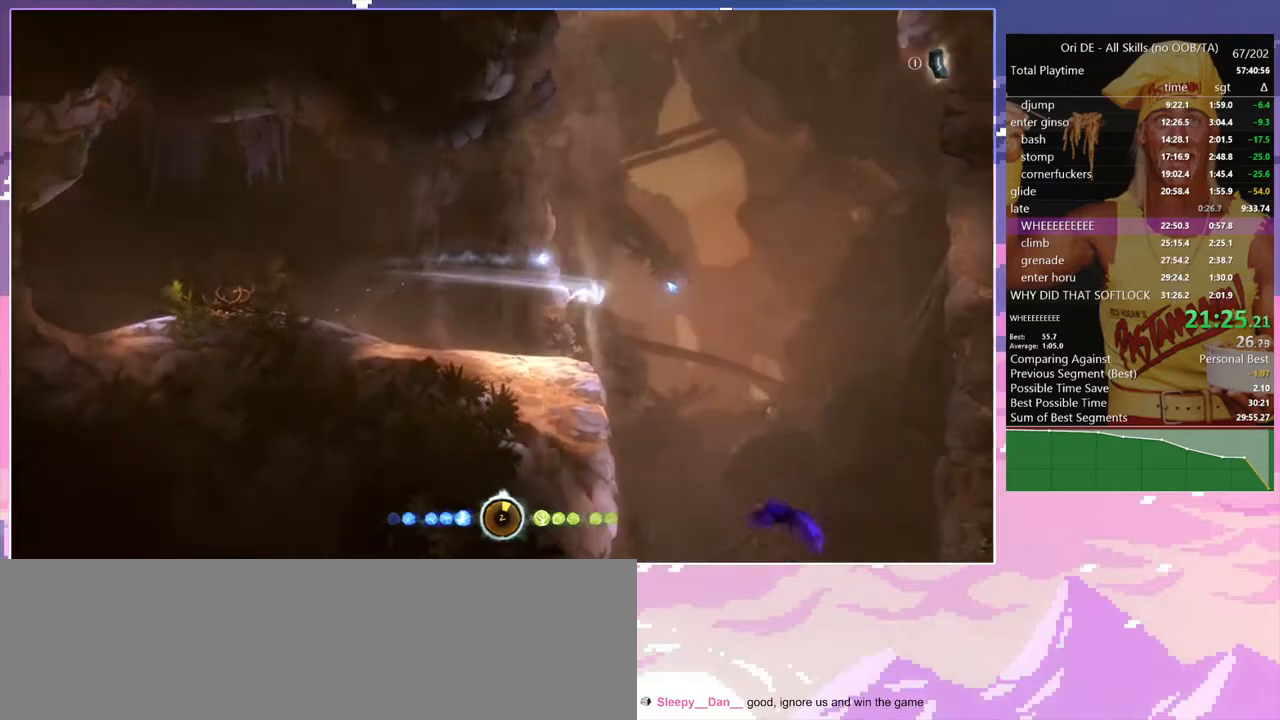
{"keys": ["d"], "events": [[50, "s", "up"], [183, "d", "down"]]}
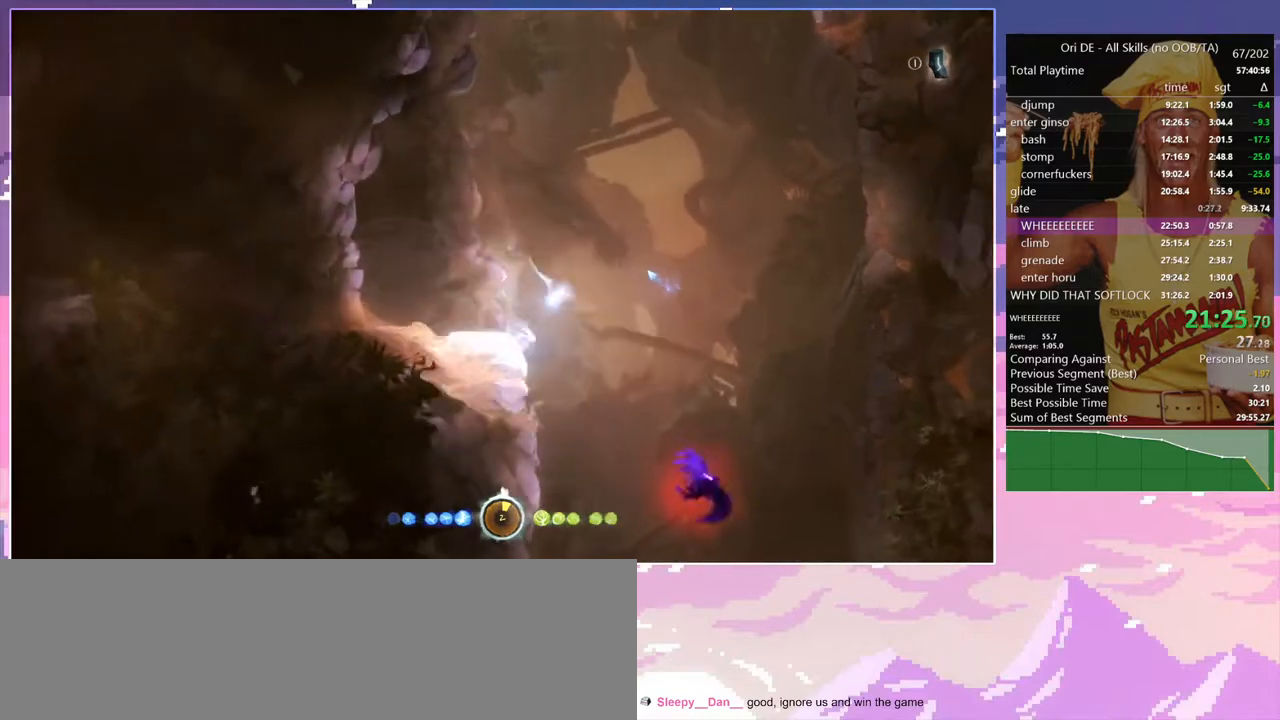
{"keys": ["num8", "q"], "events": [[250, "num8", "down"], [250, "q", "down"], [300, "d", "up"]]}
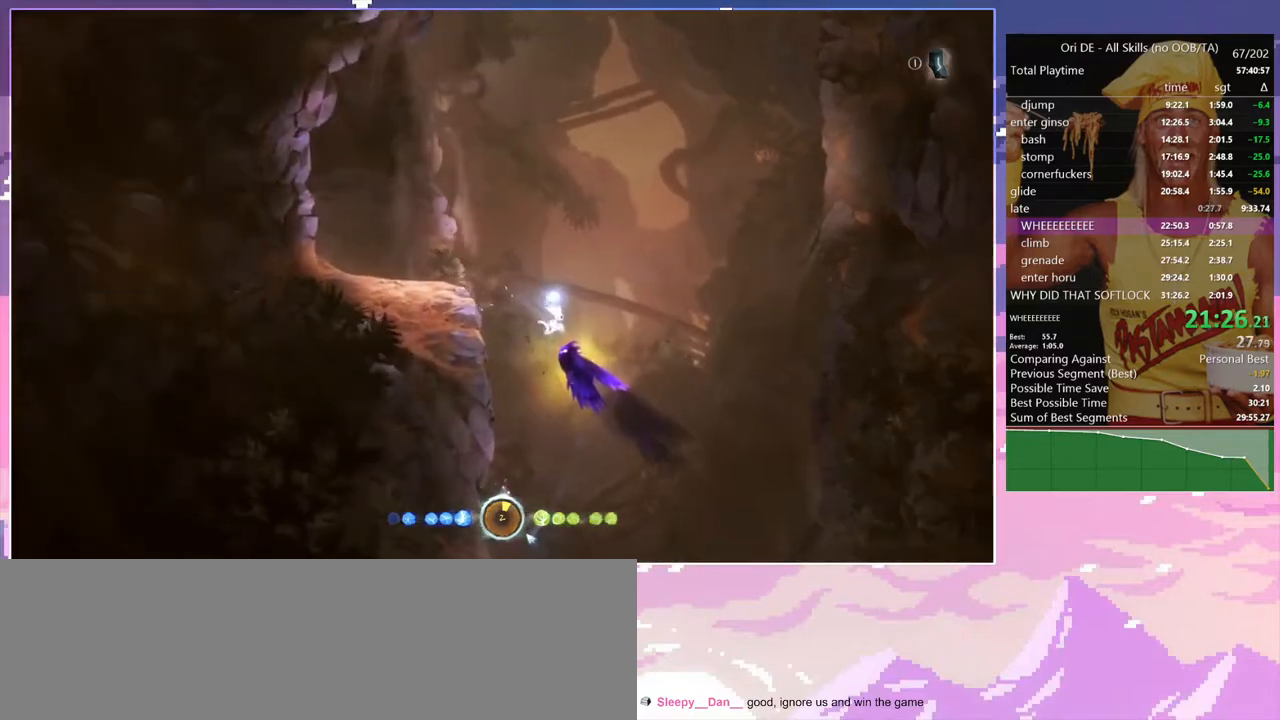
{"keys": ["a", "f"], "events": [[183, "num8", "up"], [183, "q", "up"], [317, "f", "down"], [417, "a", "down"]]}
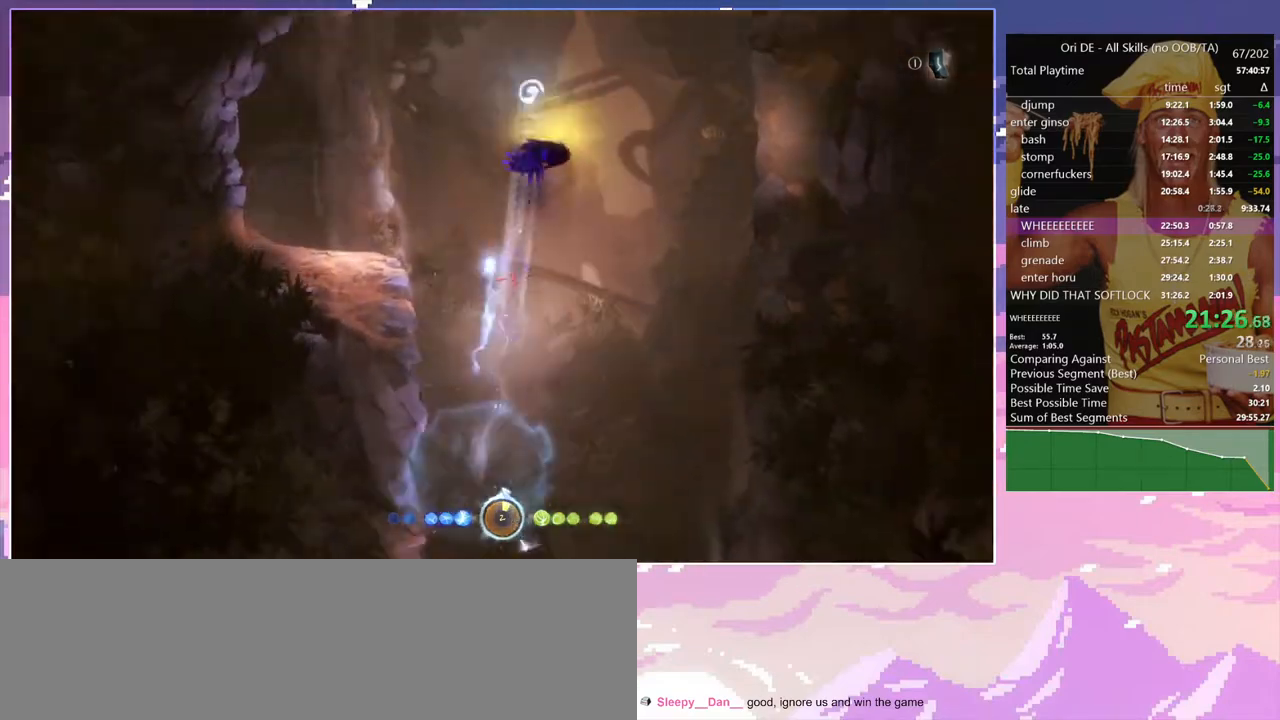
{"keys": ["a", "f"], "events": [[333, "a", "up"], [467, "a", "down"]]}
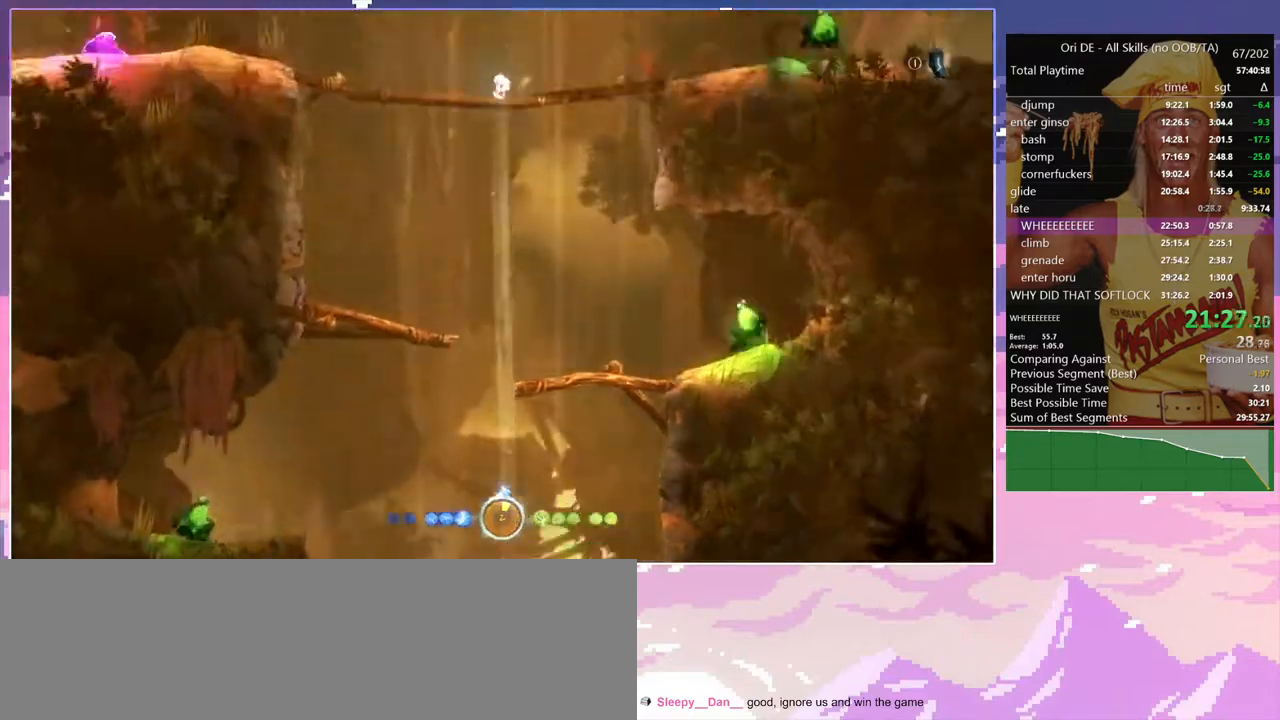
{"keys": ["a"], "events": [[483, "f", "up"]]}
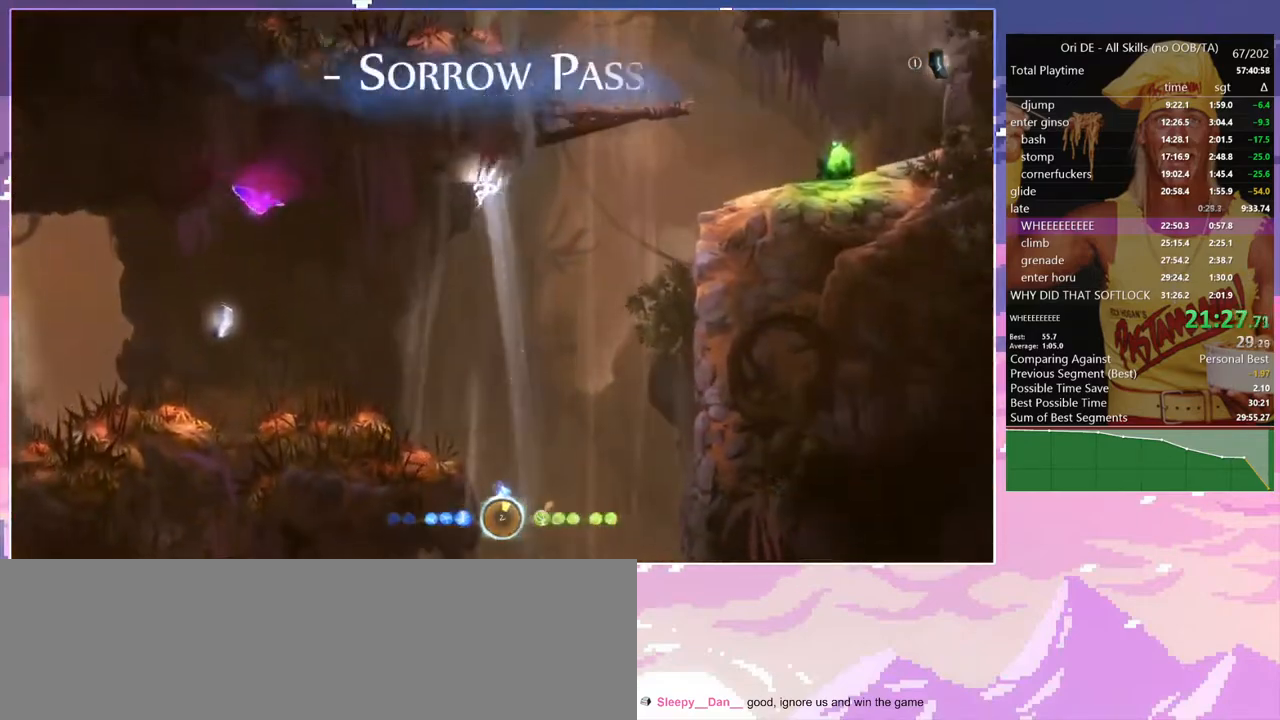
{"keys": ["a"], "events": [[367, "shift", "down"], [500, "shift", "up"]]}
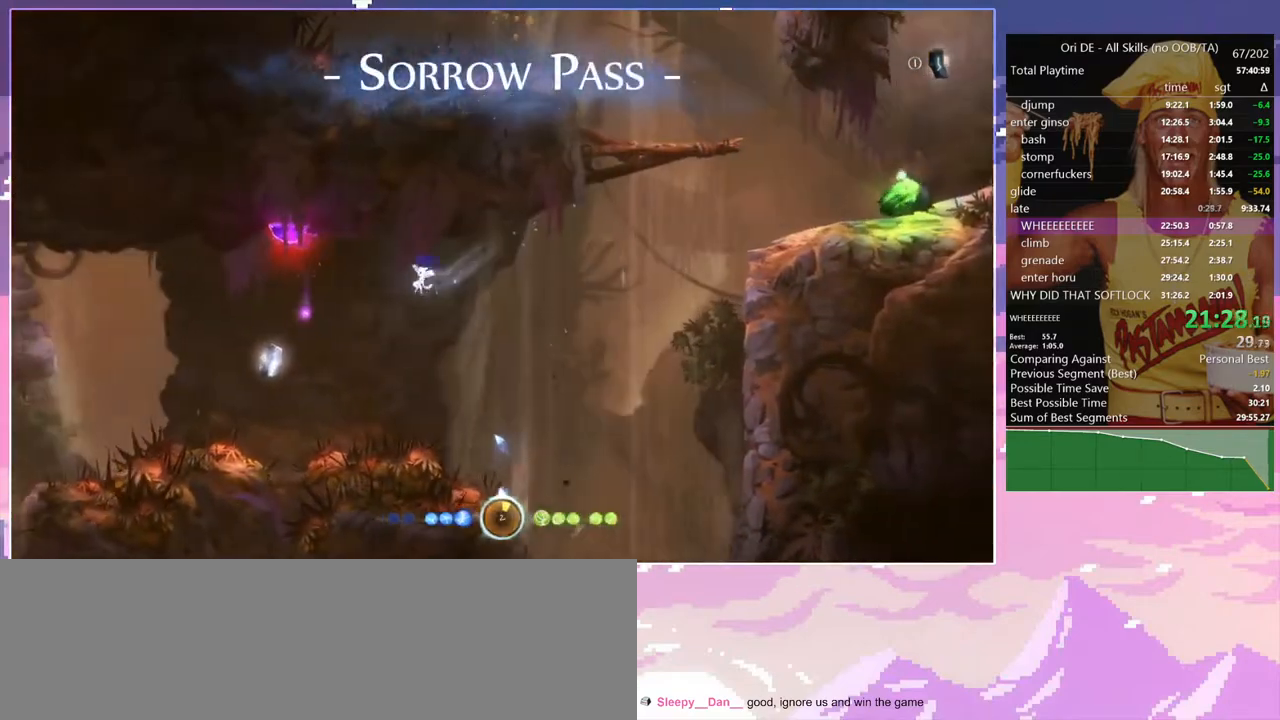
{"keys": ["a"], "events": []}
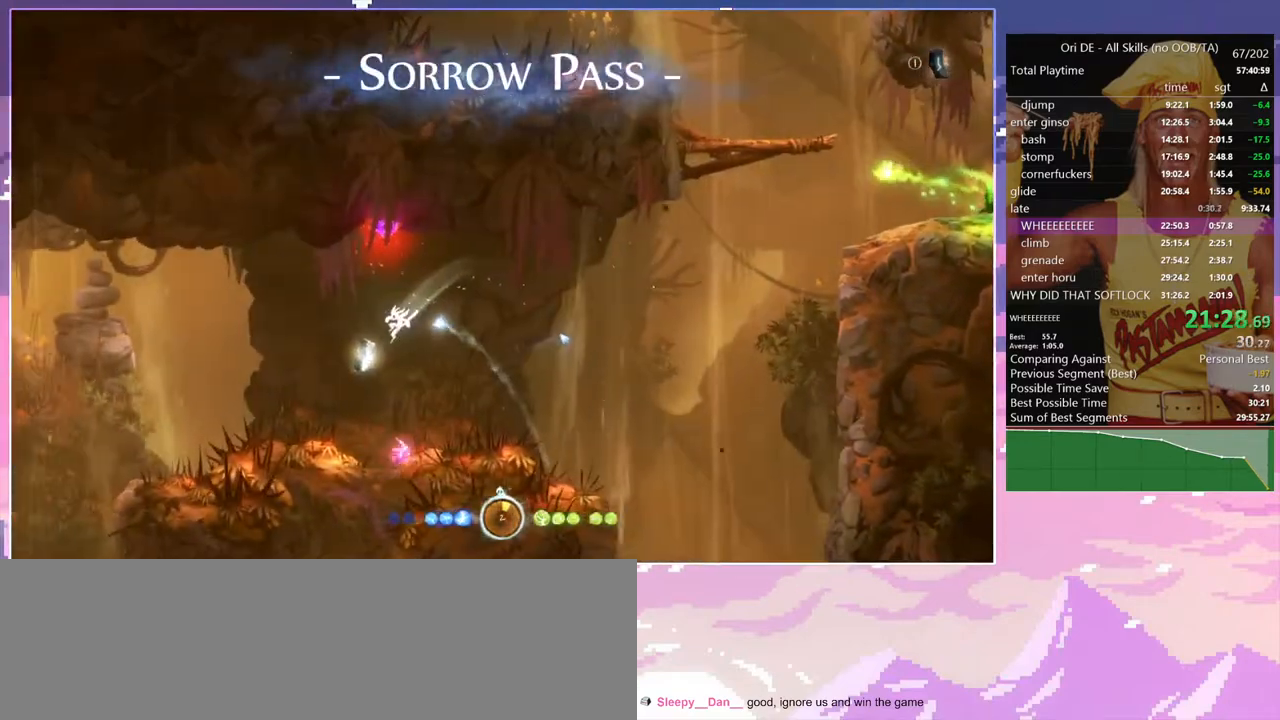
{"keys": ["shift"], "events": [[67, "a", "up"], [67, "d", "down"], [200, "num7", "down"], [300, "d", "up"], [300, "num7", "up"], [400, "shift", "down"]]}
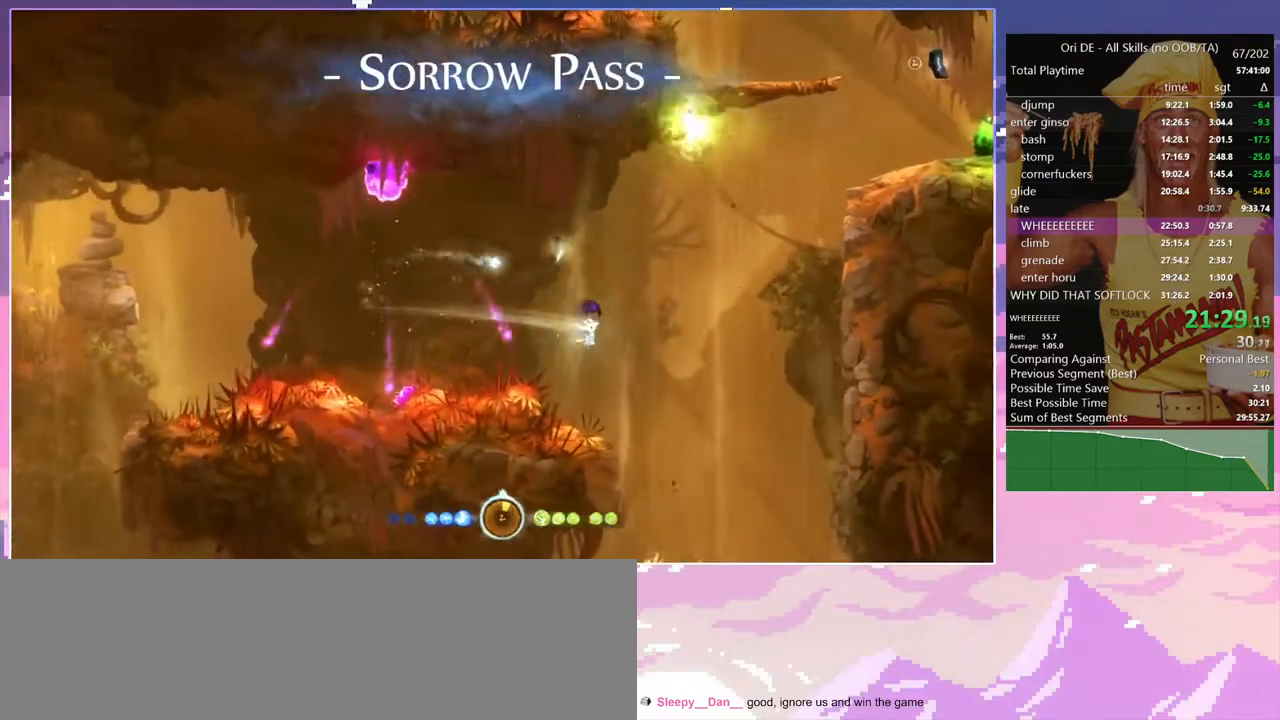
{"keys": ["shift"], "events": []}
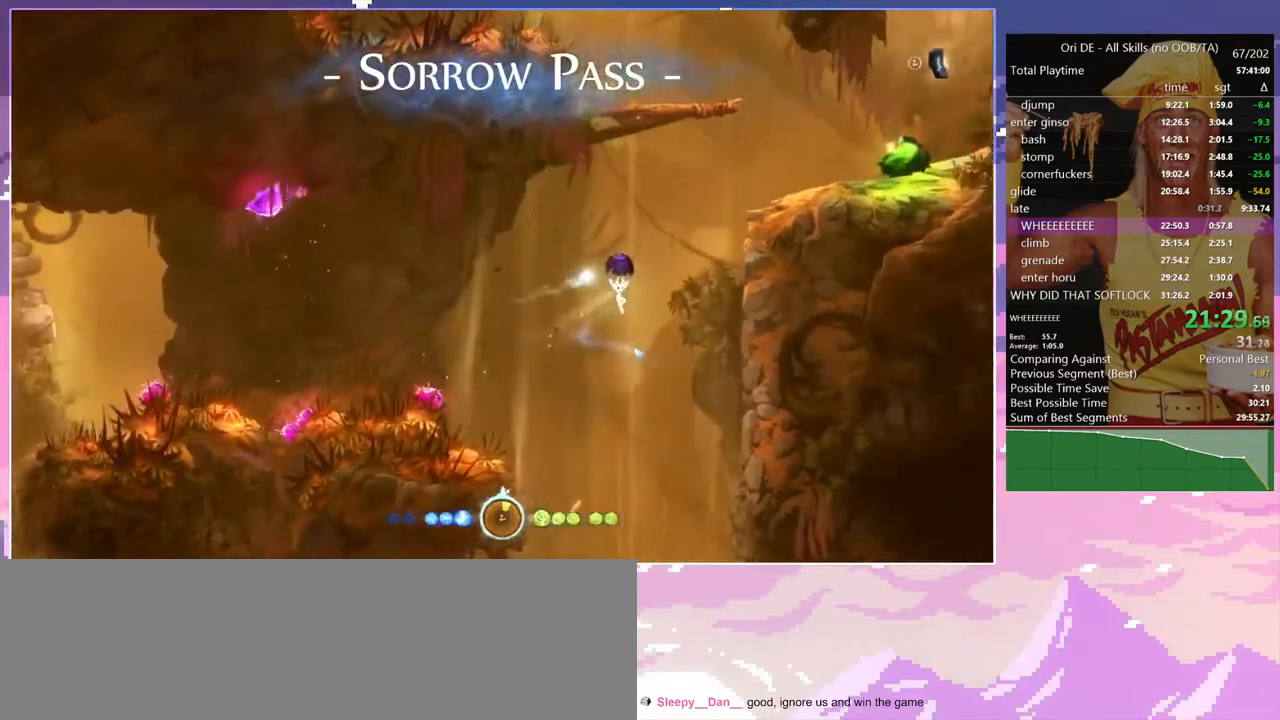
{"keys": ["shift"], "events": [[150, "a", "down"], [383, "a", "up"]]}
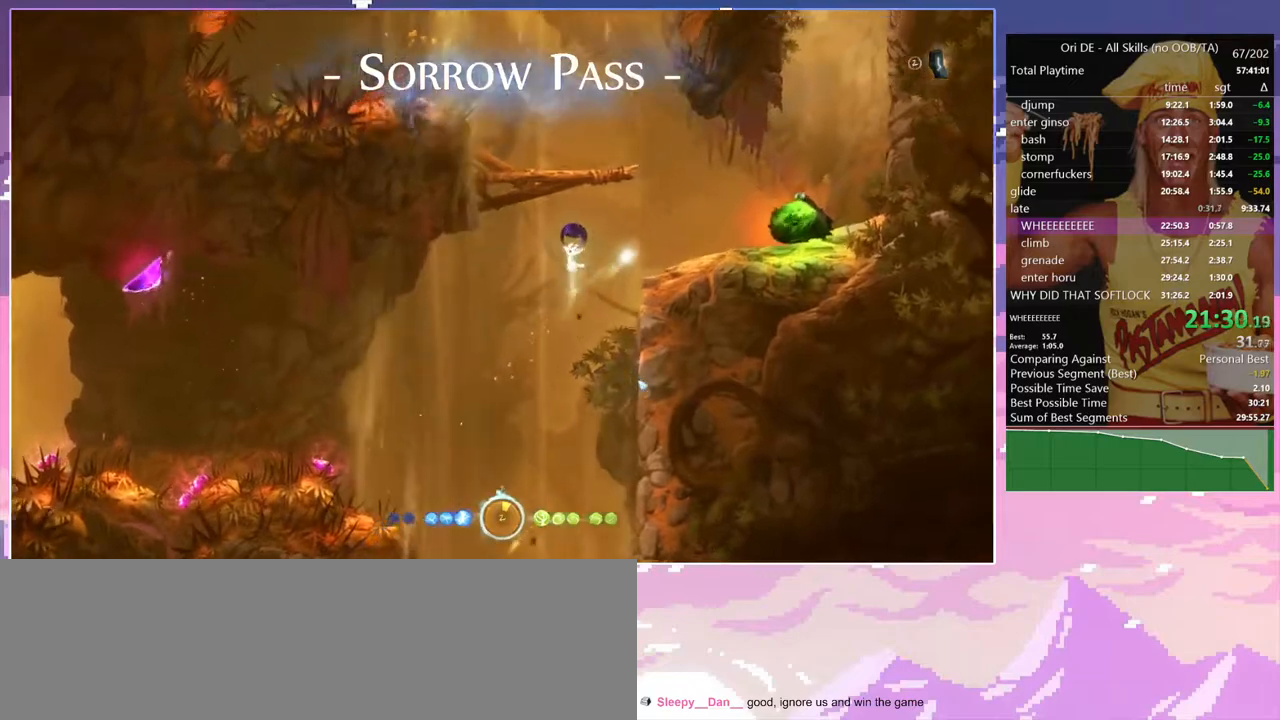
{"keys": ["num8", "q"], "events": [[200, "d", "down"], [250, "shift", "up"], [350, "d", "up"], [400, "delete", "down"], [433, "num8", "down"], [433, "q", "down"], [483, "delete", "up"]]}
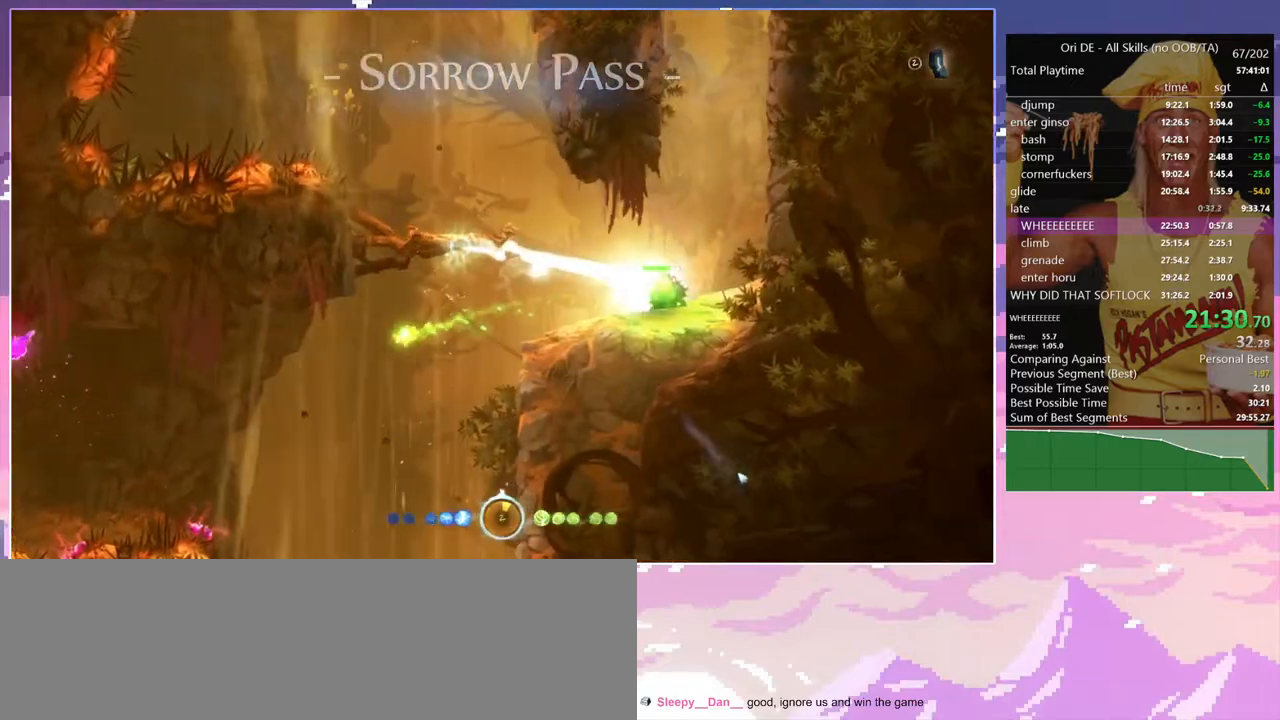
{"keys": ["a"], "events": [[183, "a", "down"], [267, "num8", "up"], [267, "q", "up"]]}
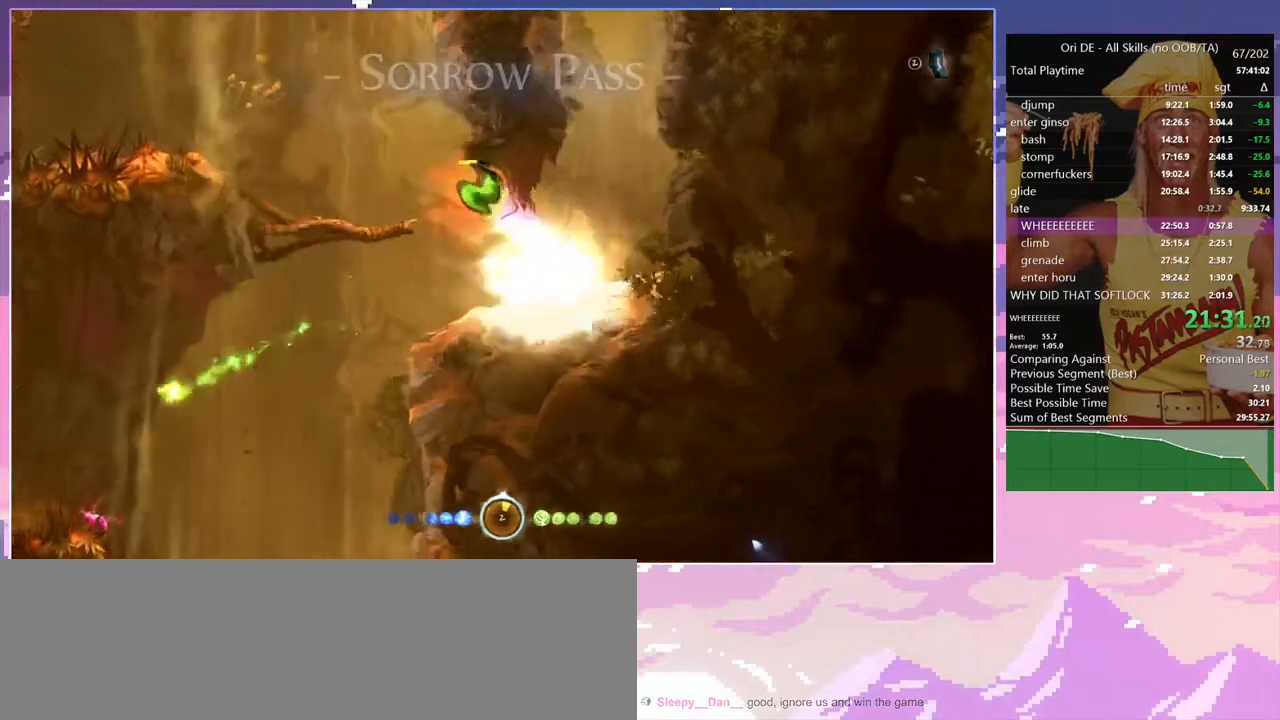
{"keys": ["a"], "events": [[50, "space", "down"], [383, "space", "up"]]}